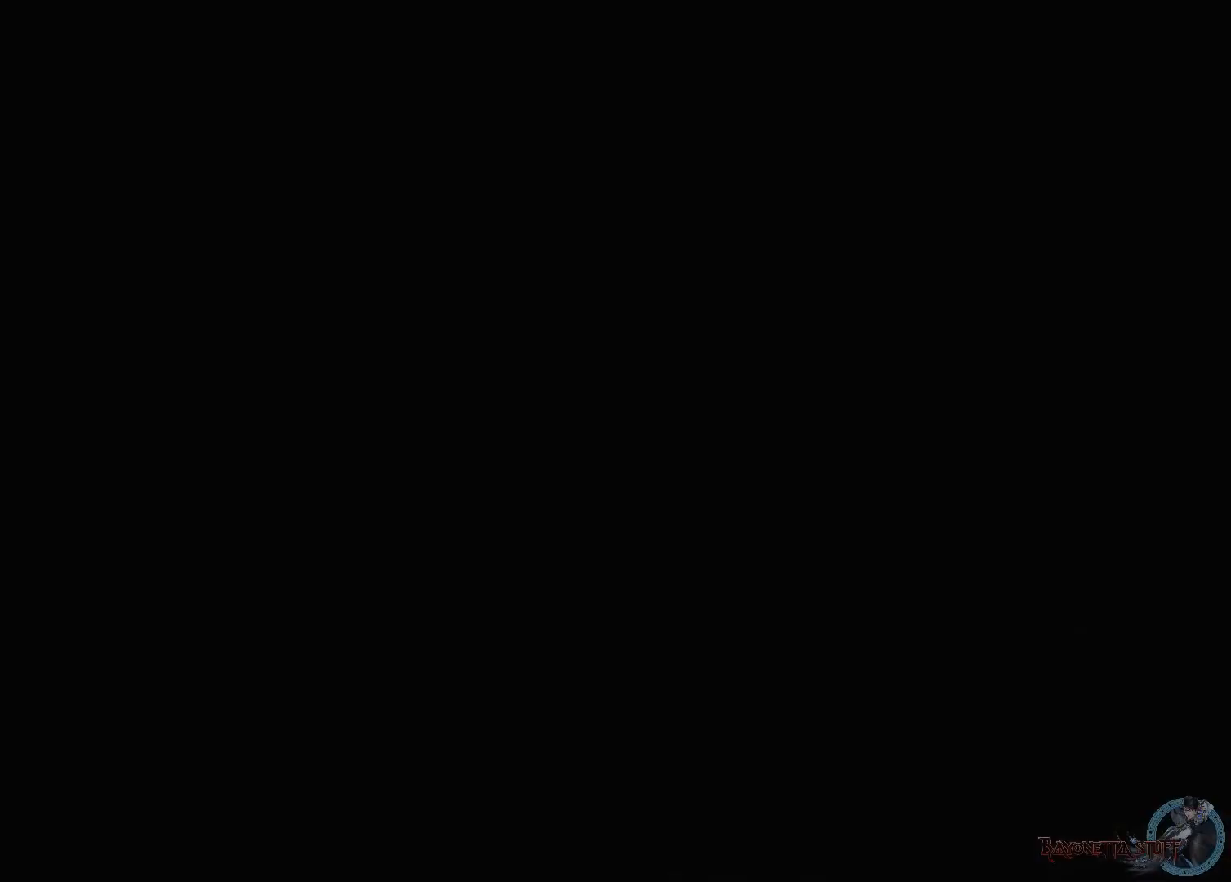
Gameplay with a controller (Xbox layout); each line is a JSON object with the inputs held at the frame after it. "events" lists button and stick changes between this image and that frame as [ms after this image, input, new state], when the widget could be followed in between. Not read: SELECT.
{"buttons": ["X"], "left_stick": "up", "right_stick": "center", "events": [[133, "left_stick", "up"]]}
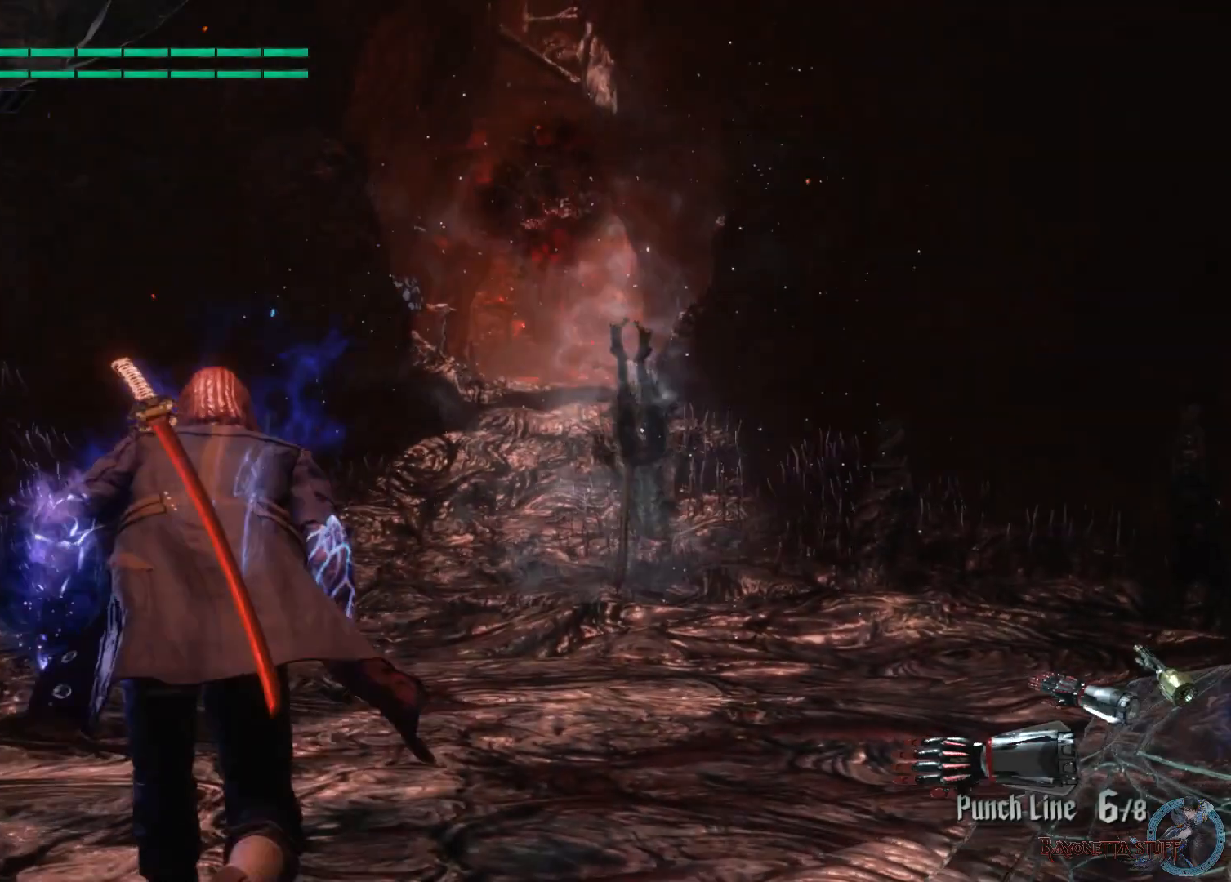
{"buttons": ["X"], "left_stick": "up", "right_stick": "center", "events": []}
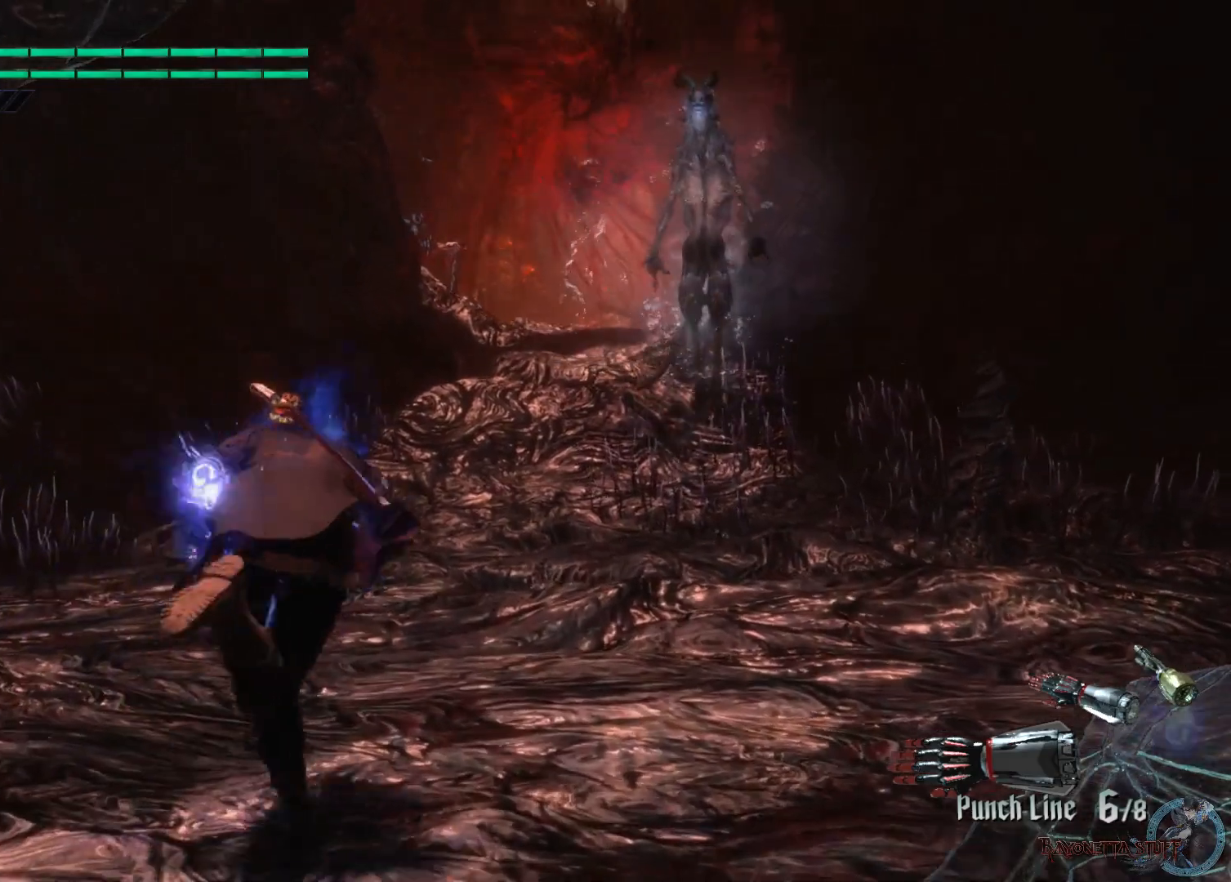
{"buttons": ["A", "X"], "left_stick": "up", "right_stick": "center", "events": [[333, "A", "down"]]}
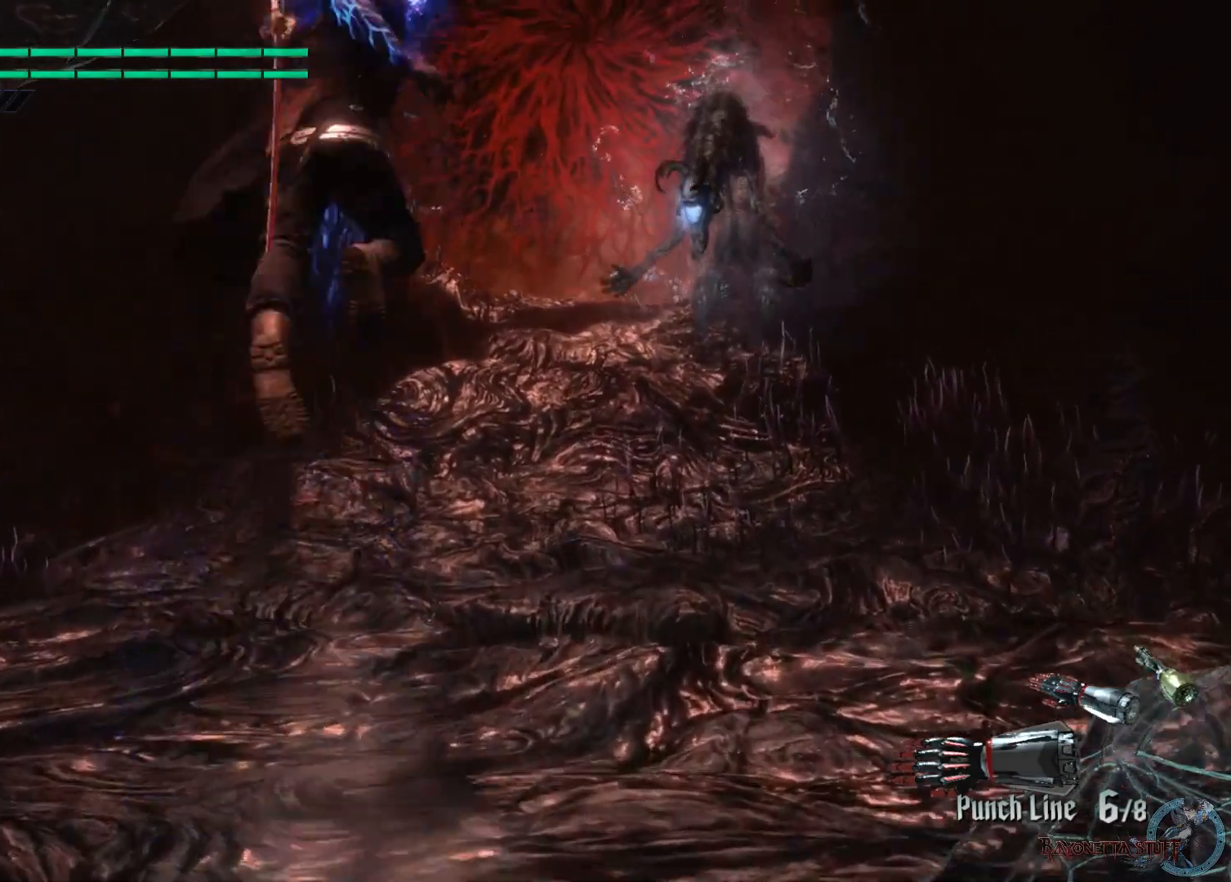
{"buttons": [], "left_stick": "up-right", "right_stick": "center", "events": [[283, "A", "up"], [333, "X", "up"], [417, "left_stick", "up-right"]]}
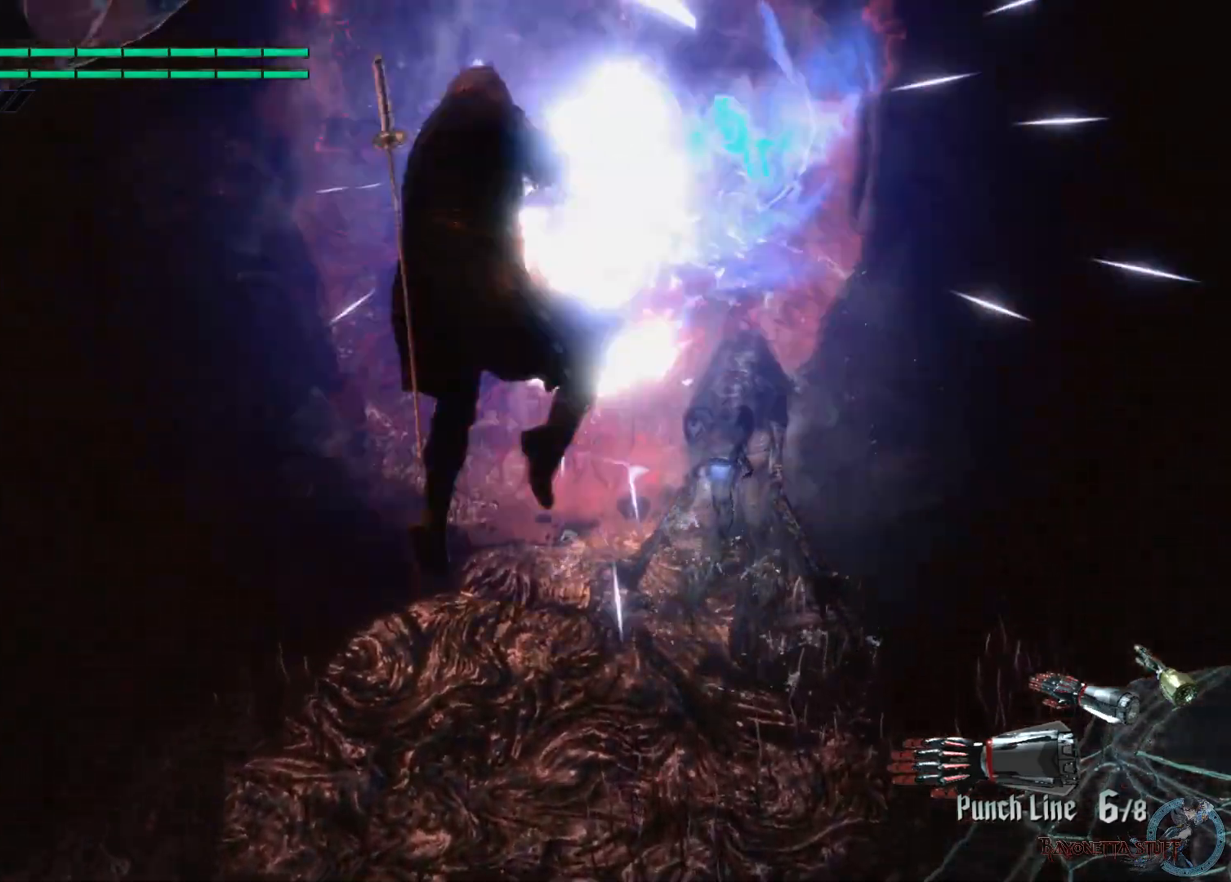
{"buttons": ["B", "R1"], "left_stick": "up-right", "right_stick": "center", "events": [[167, "right_stick", "left"], [250, "right_stick", "center"], [367, "R1", "down"], [400, "B", "down"]]}
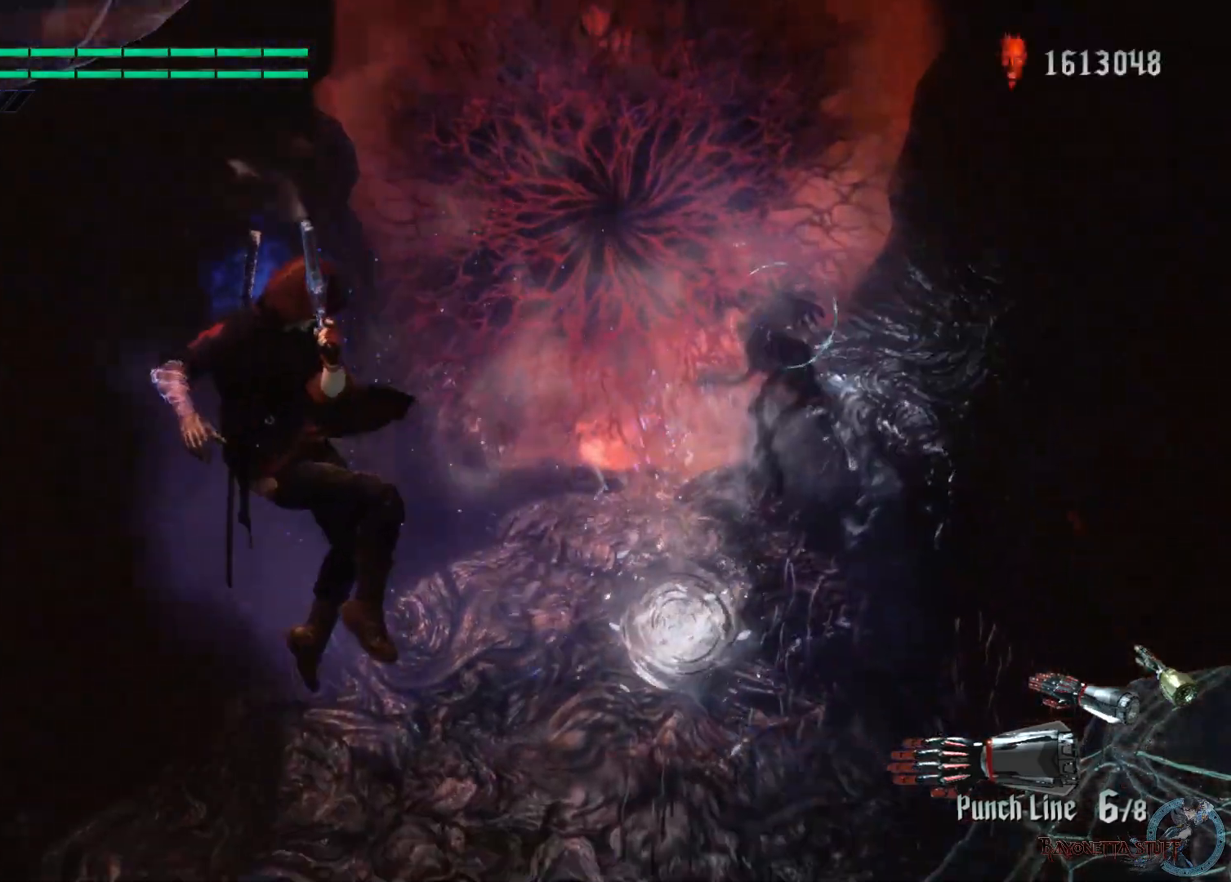
{"buttons": [], "left_stick": "center", "right_stick": "center", "events": [[17, "B", "up"], [67, "left_stick", "center"], [83, "B", "down"], [250, "B", "up"], [333, "R1", "up"]]}
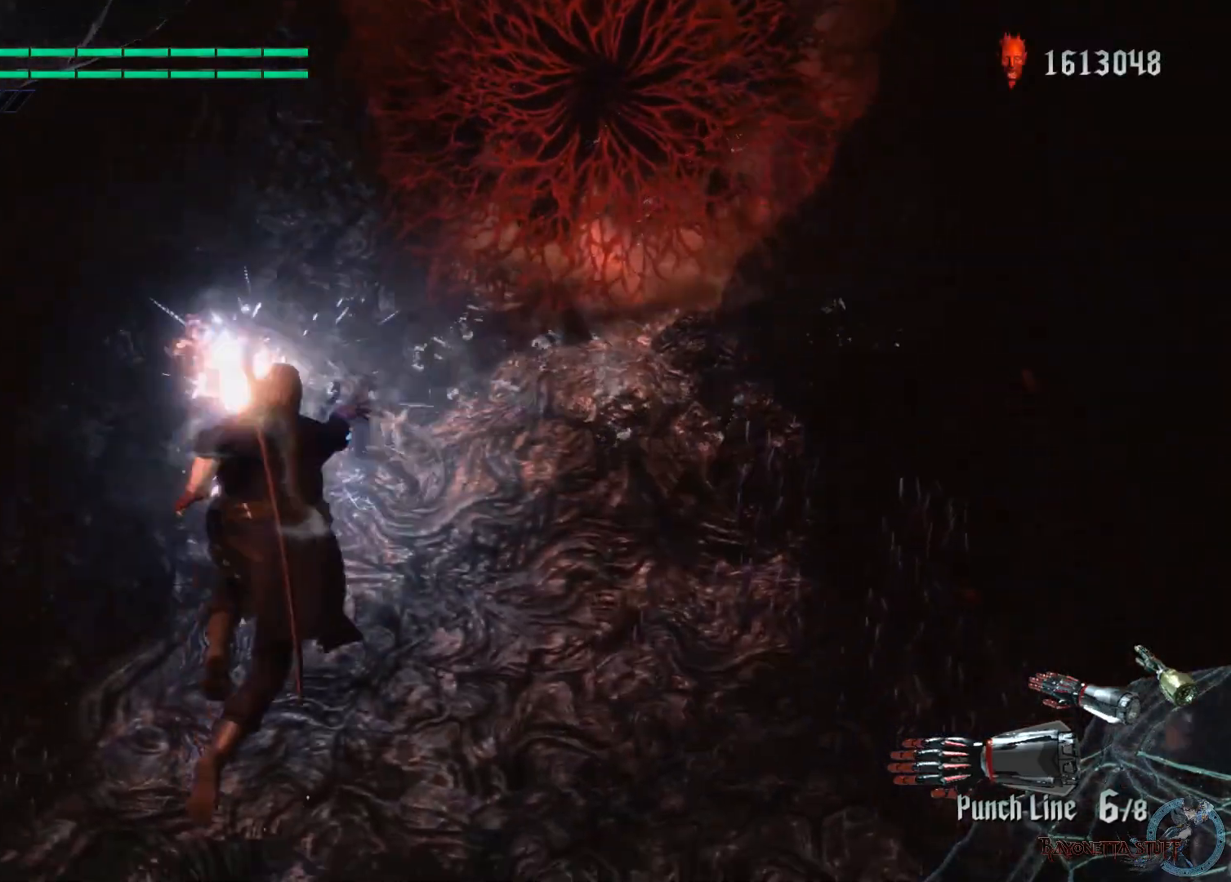
{"buttons": [], "left_stick": "up", "right_stick": "center", "events": [[367, "left_stick", "up"]]}
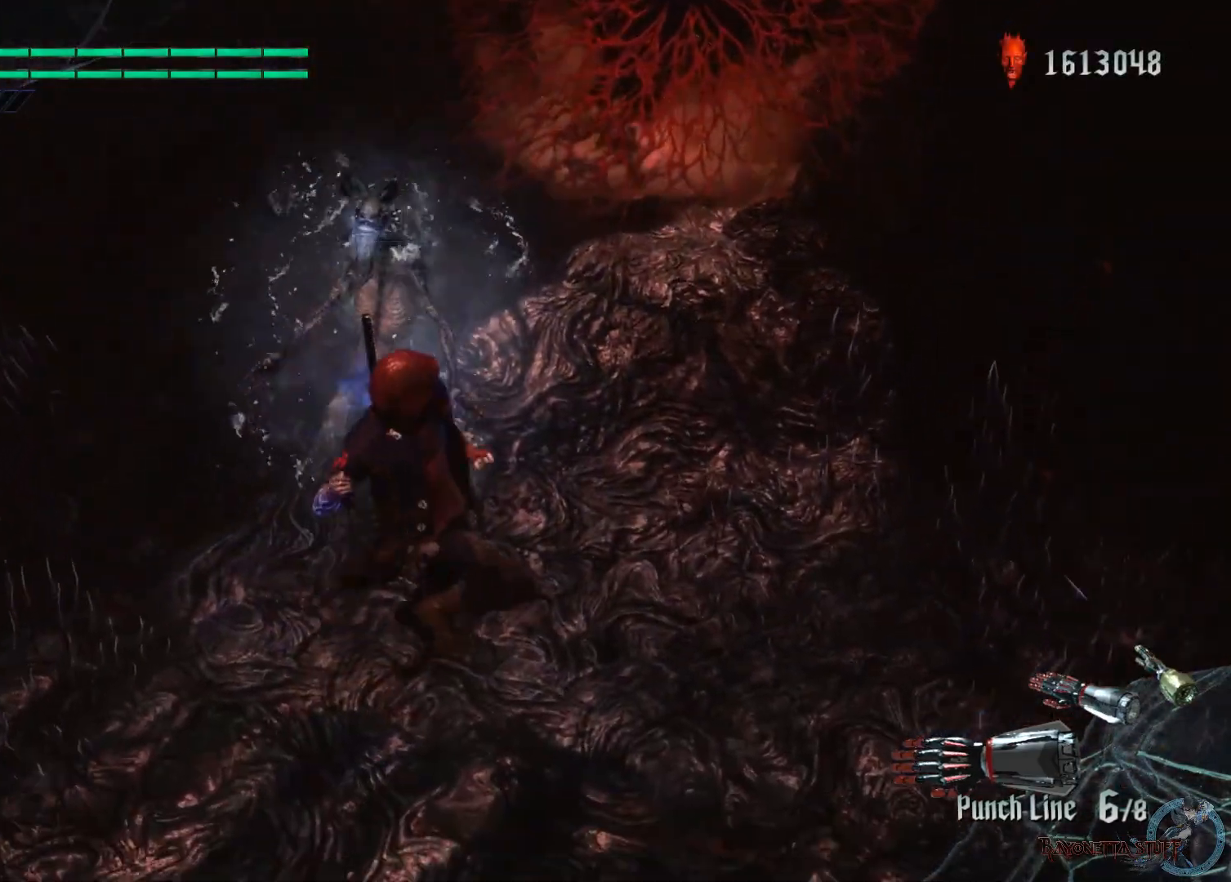
{"buttons": ["X", "R1"], "left_stick": "up", "right_stick": "center", "events": [[67, "X", "down"], [100, "R1", "down"], [167, "X", "up"], [217, "X", "down"], [300, "X", "up"], [350, "X", "down"], [433, "X", "up"], [483, "X", "down"]]}
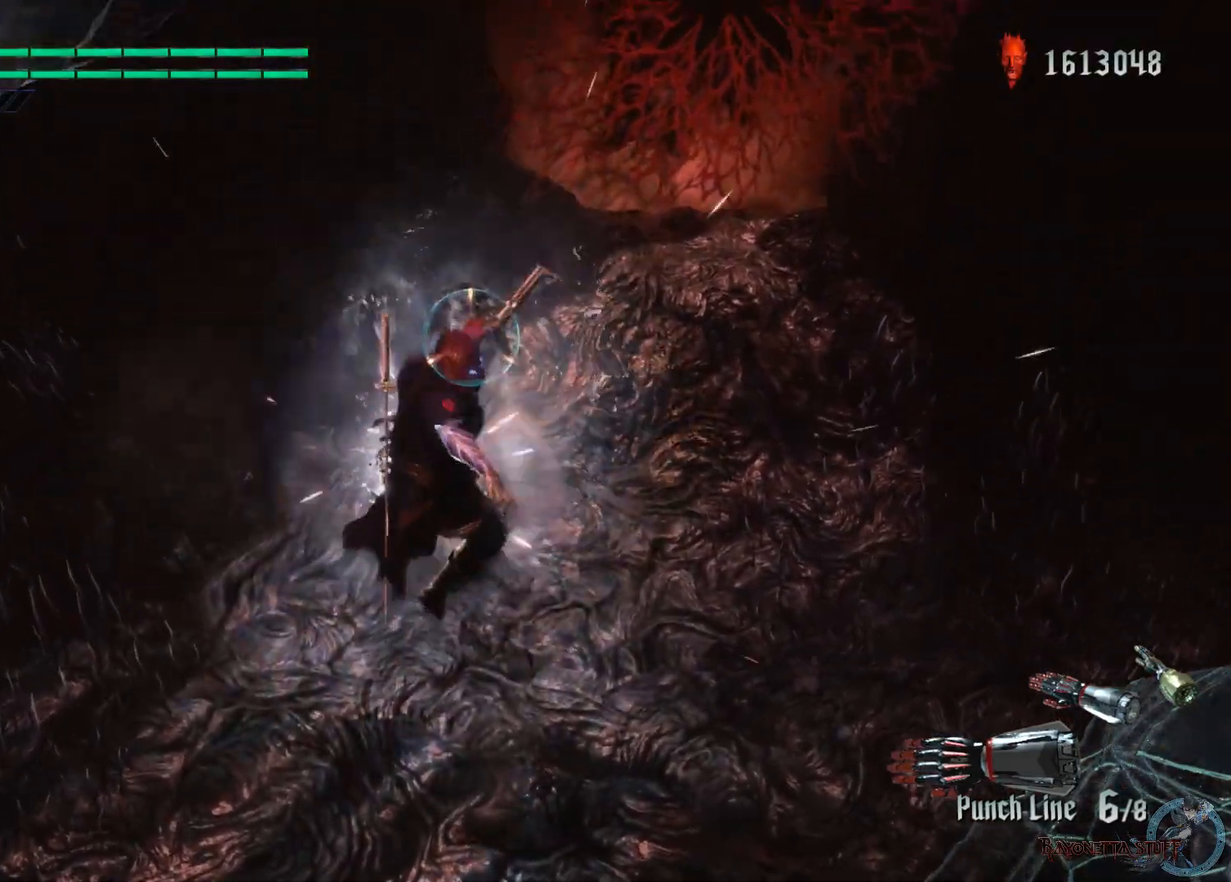
{"buttons": [], "left_stick": "up", "right_stick": "center", "events": [[67, "X", "up"], [133, "X", "down"], [183, "X", "up"], [483, "R1", "up"]]}
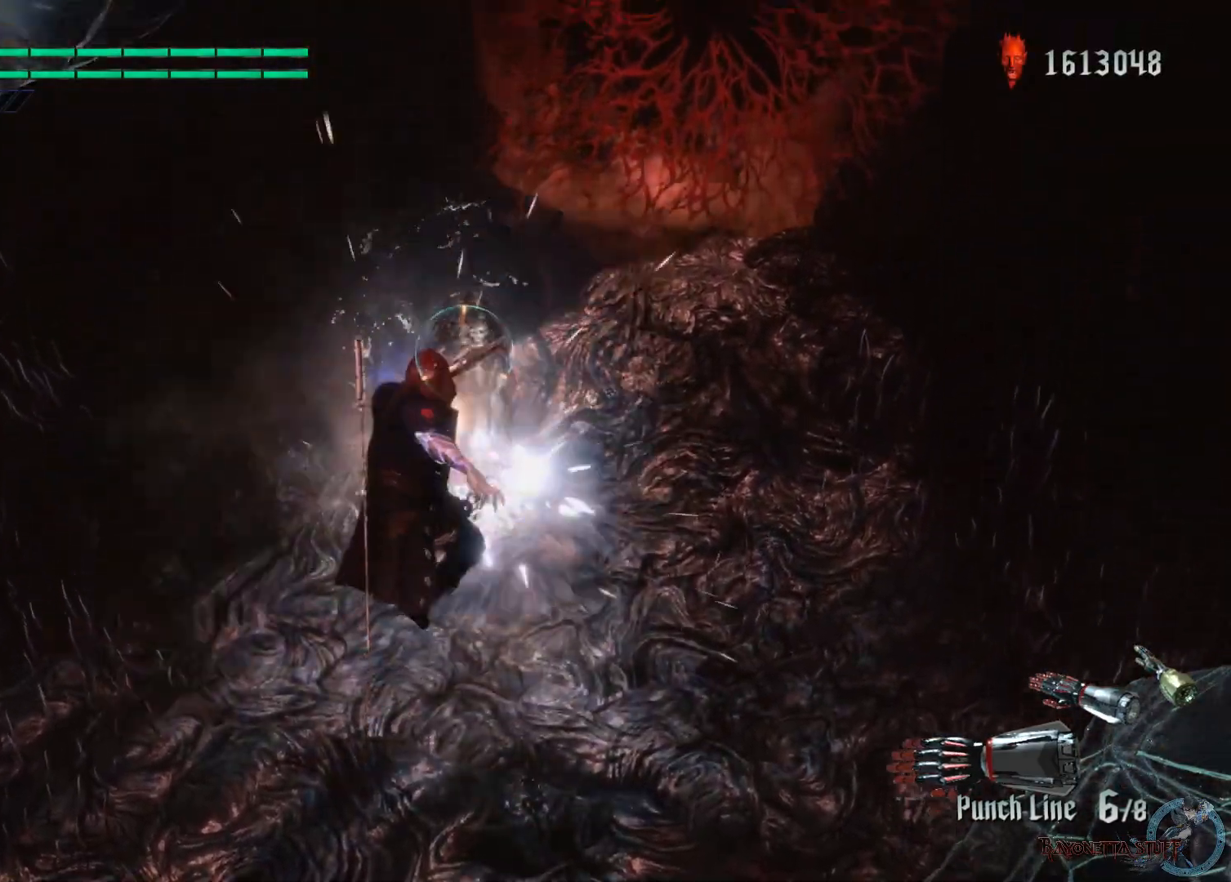
{"buttons": [], "left_stick": "up", "right_stick": "center", "events": [[50, "B", "down"], [100, "B", "up"], [183, "B", "down"], [283, "B", "up"]]}
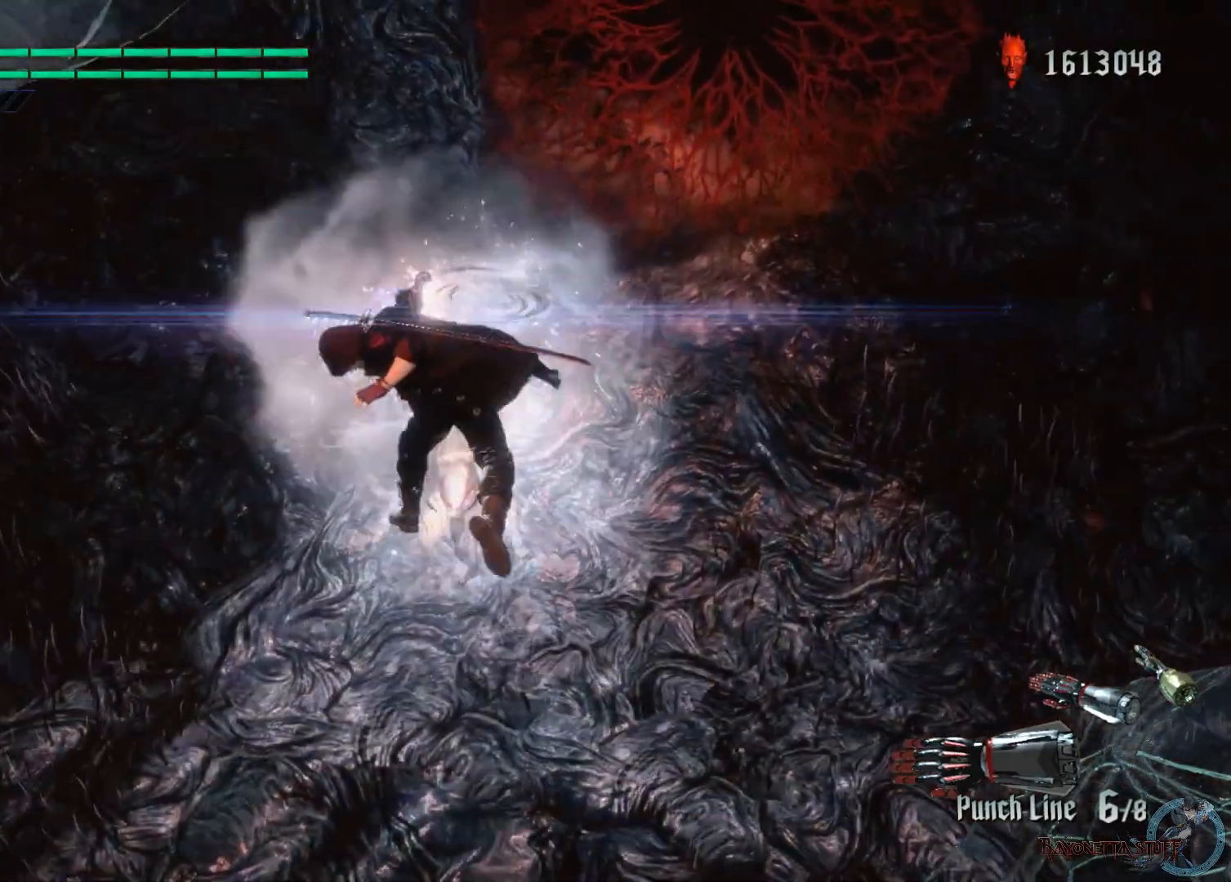
{"buttons": [], "left_stick": "up-right", "right_stick": "center", "events": [[233, "left_stick", "up-right"]]}
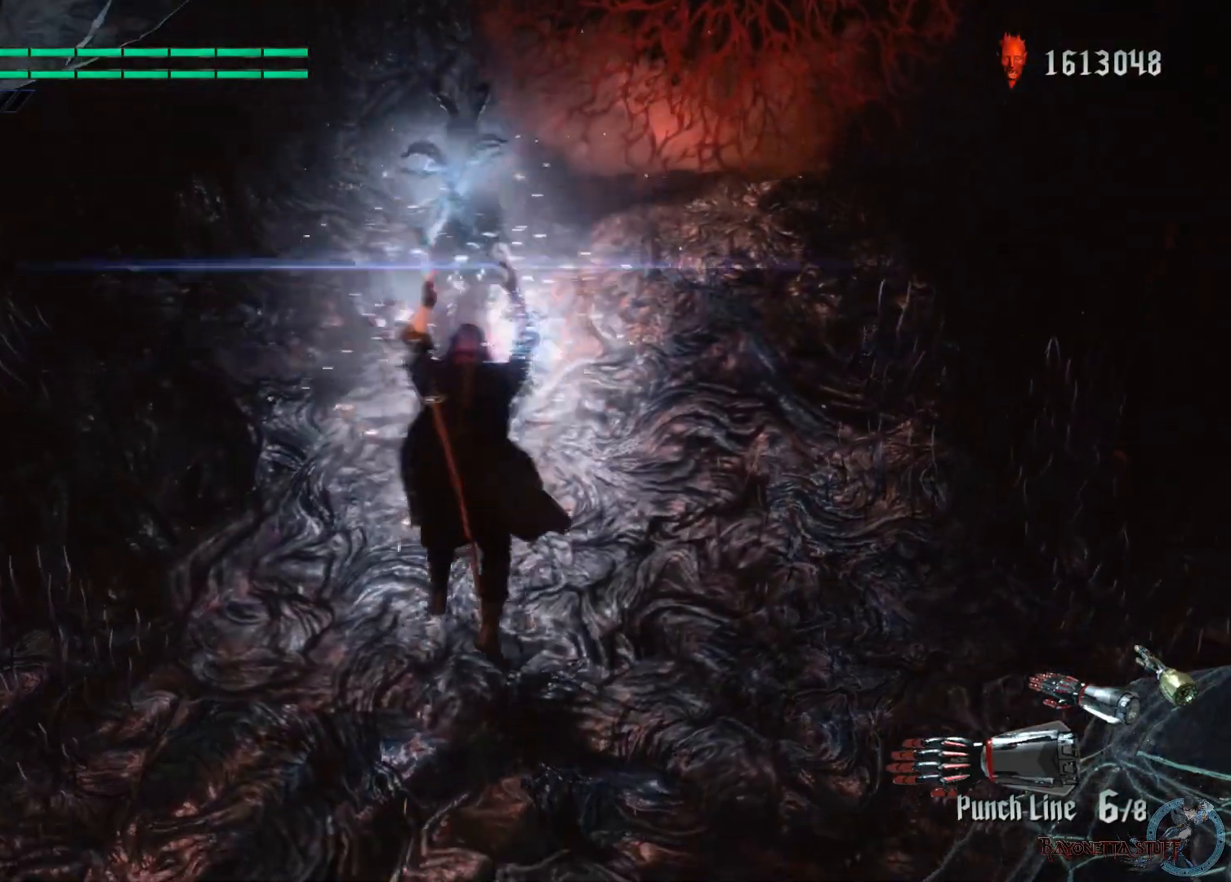
{"buttons": ["A"], "left_stick": "up-right", "right_stick": "center", "events": [[300, "A", "down"]]}
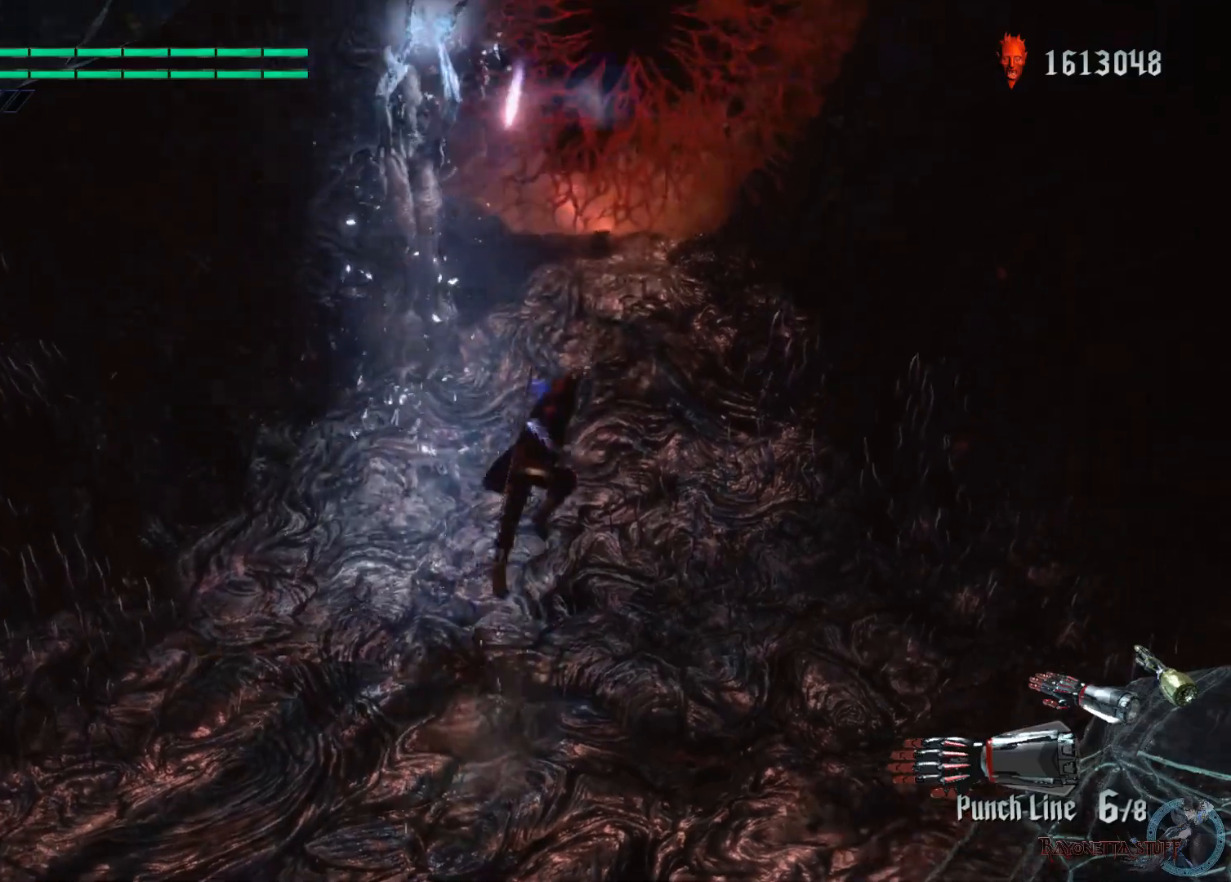
{"buttons": [], "left_stick": "up", "right_stick": "center", "events": [[83, "A", "up"], [200, "A", "down"], [233, "left_stick", "up"], [483, "A", "up"]]}
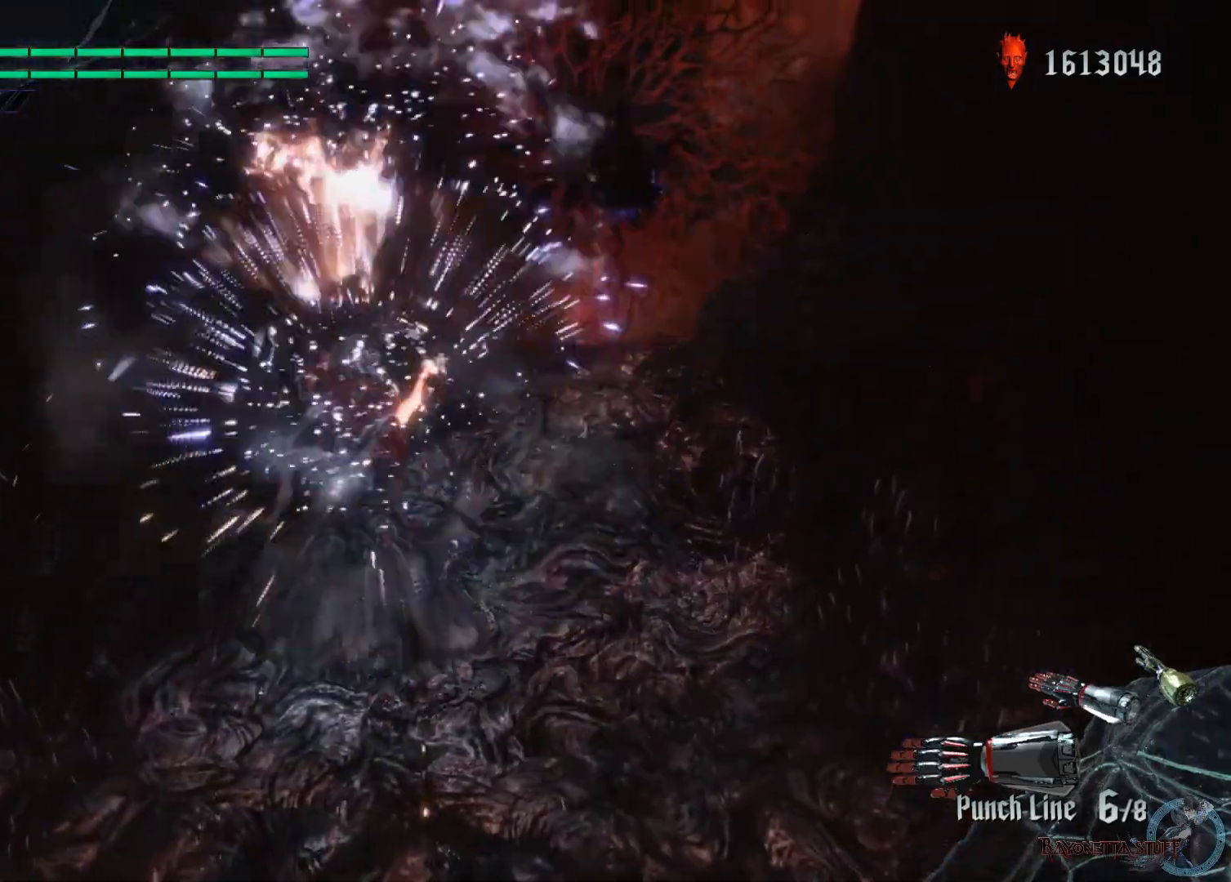
{"buttons": [], "left_stick": "center", "right_stick": "center", "events": [[67, "left_stick", "up-left"], [117, "R1", "down"], [133, "B", "down"], [250, "left_stick", "center"], [283, "B", "up"], [367, "R1", "up"]]}
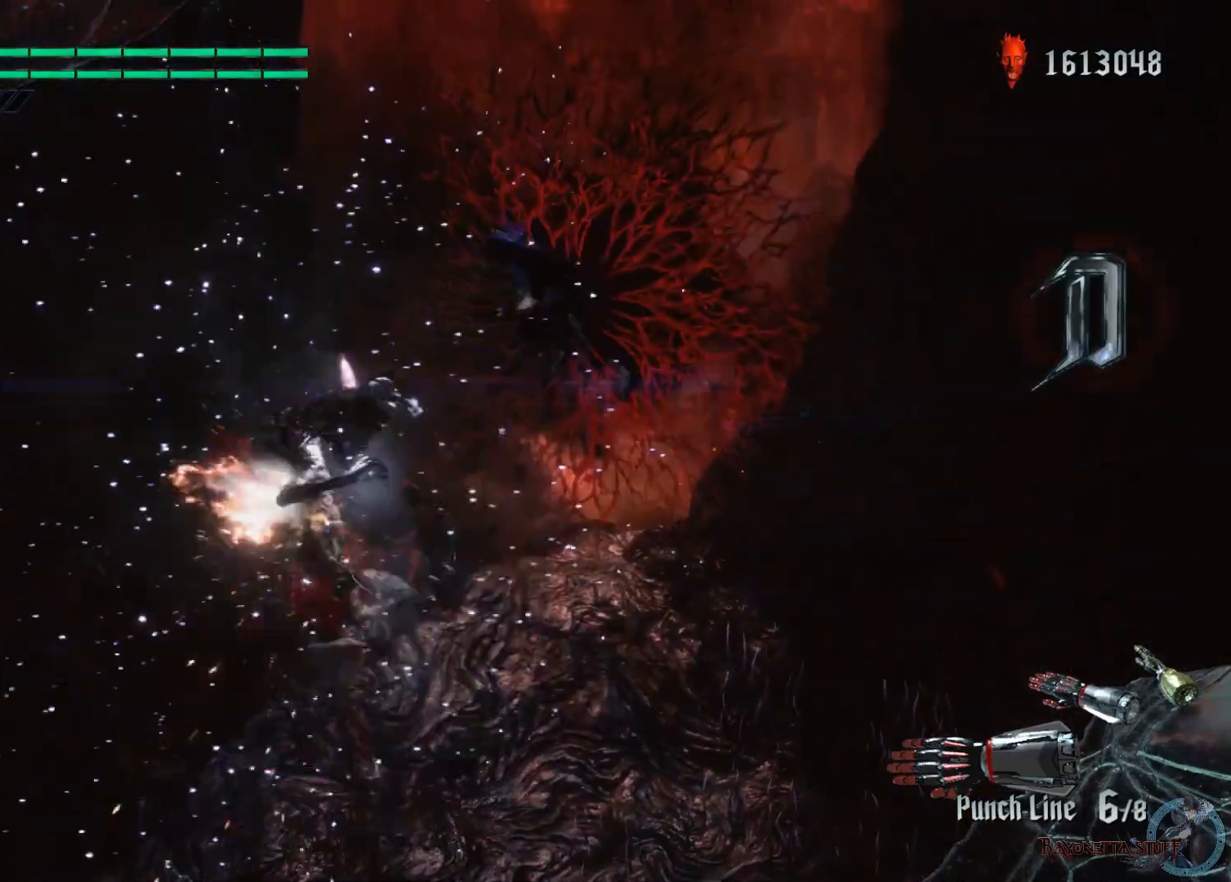
{"buttons": ["R2"], "left_stick": "left", "right_stick": "center", "events": [[317, "R2", "down"], [433, "left_stick", "left"]]}
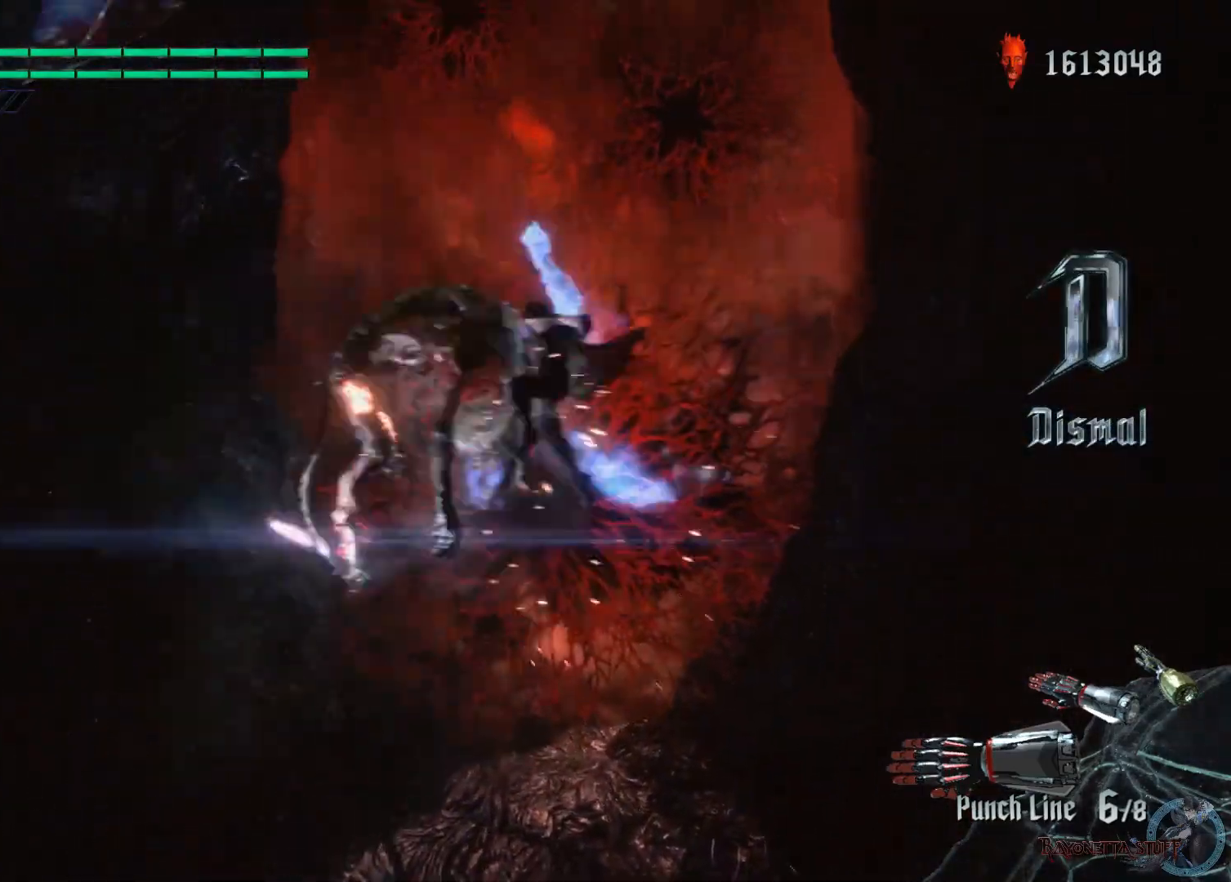
{"buttons": ["R2"], "left_stick": "left", "right_stick": "left", "events": [[50, "right_stick", "left"]]}
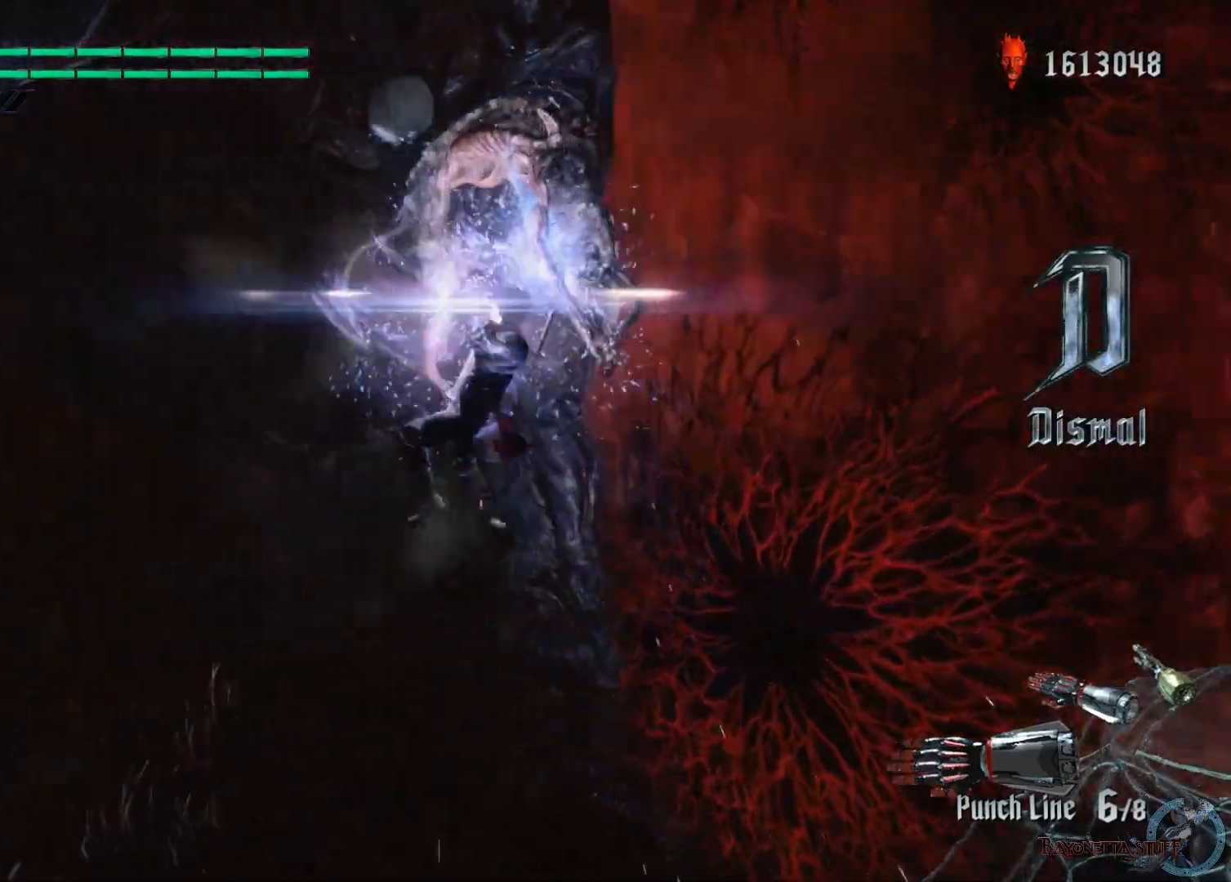
{"buttons": ["R2"], "left_stick": "up-left", "right_stick": "left", "events": [[150, "left_stick", "up-left"]]}
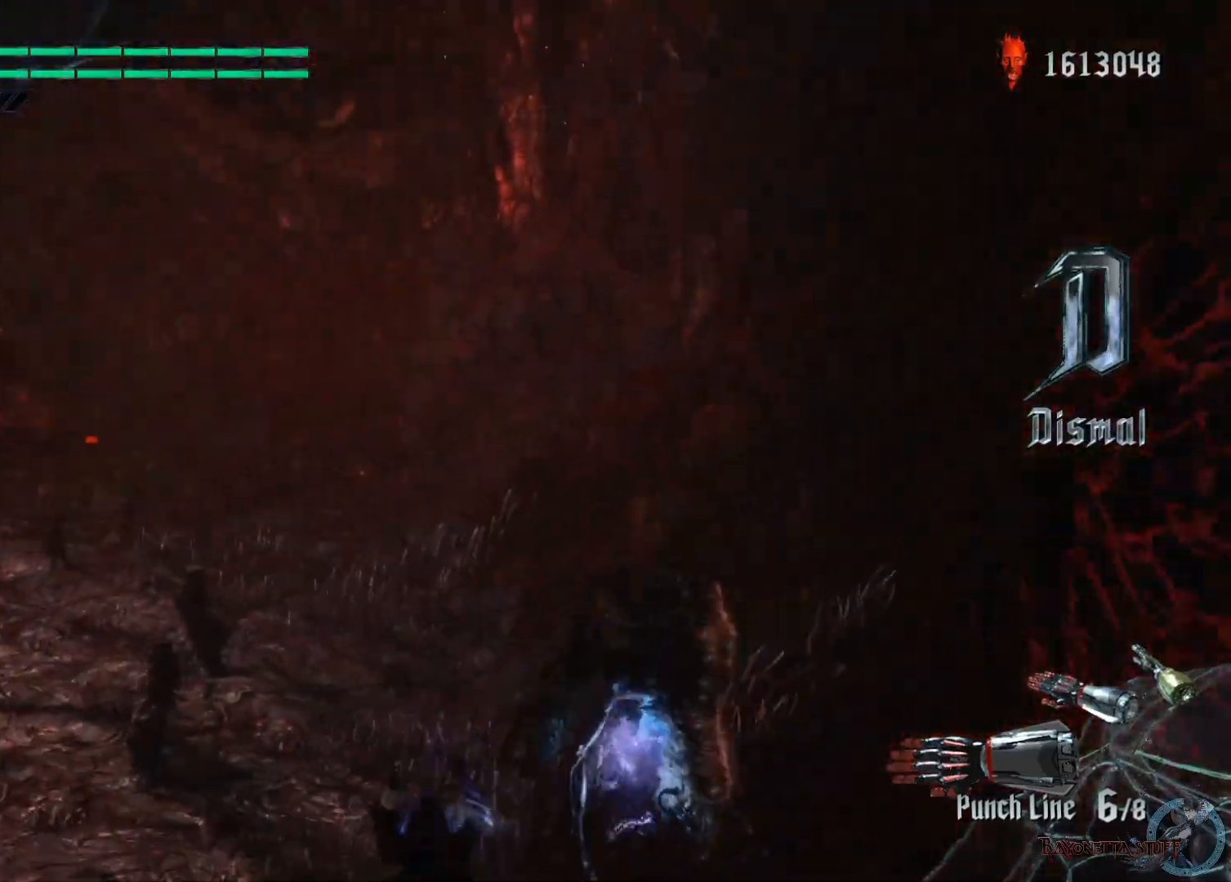
{"buttons": ["R2"], "left_stick": "up", "right_stick": "left", "events": [[83, "right_stick", "center"], [267, "right_stick", "left"], [400, "left_stick", "up"]]}
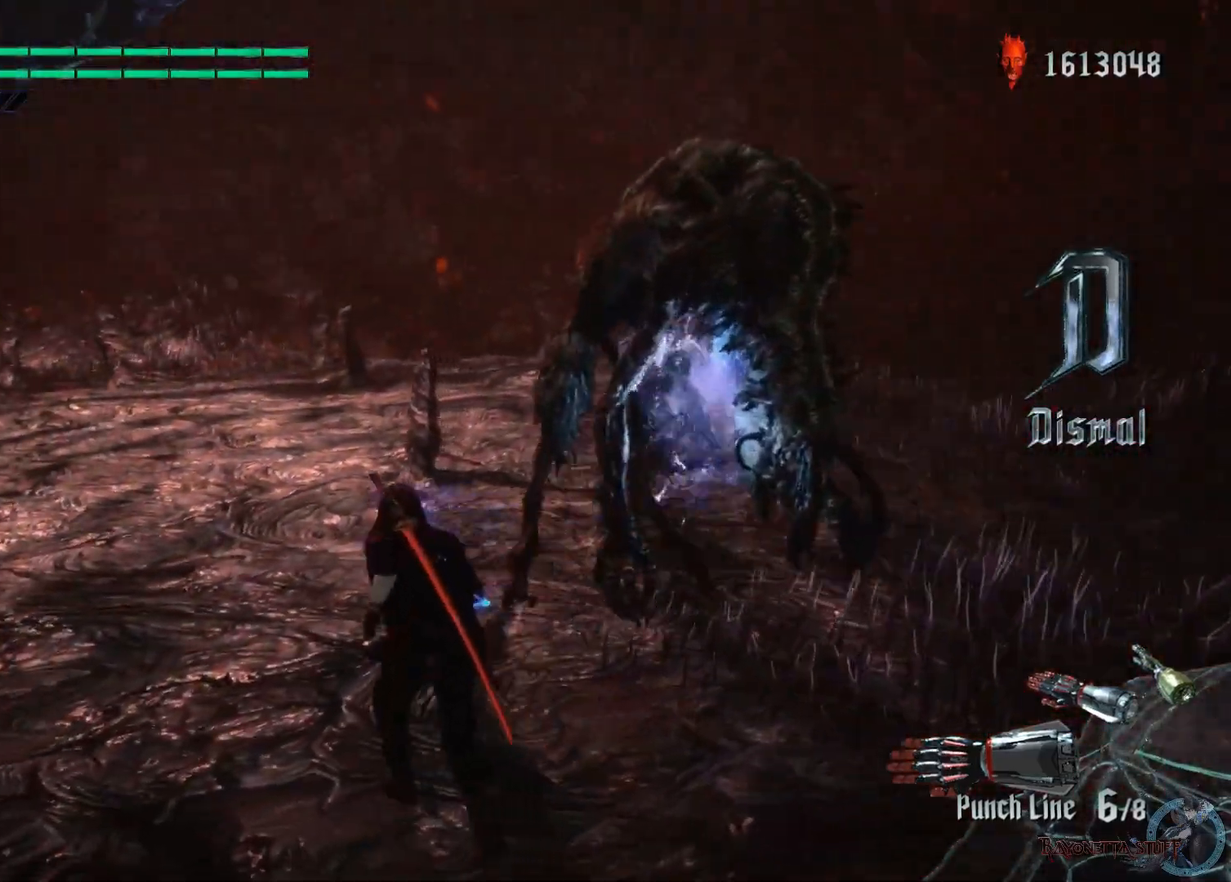
{"buttons": ["R2"], "left_stick": "up", "right_stick": "center", "events": [[383, "right_stick", "center"]]}
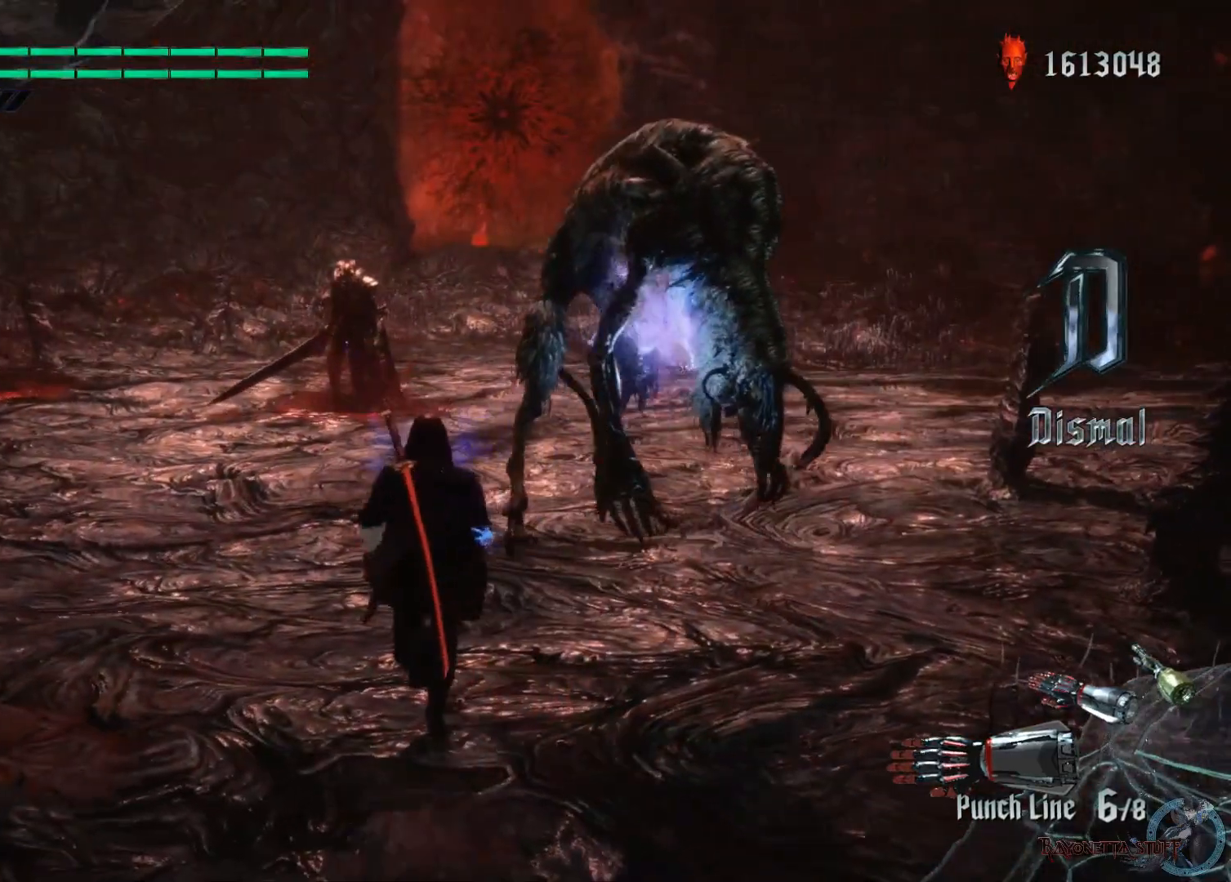
{"buttons": ["R2"], "left_stick": "up", "right_stick": "center", "events": [[150, "right_stick", "left"], [333, "right_stick", "center"]]}
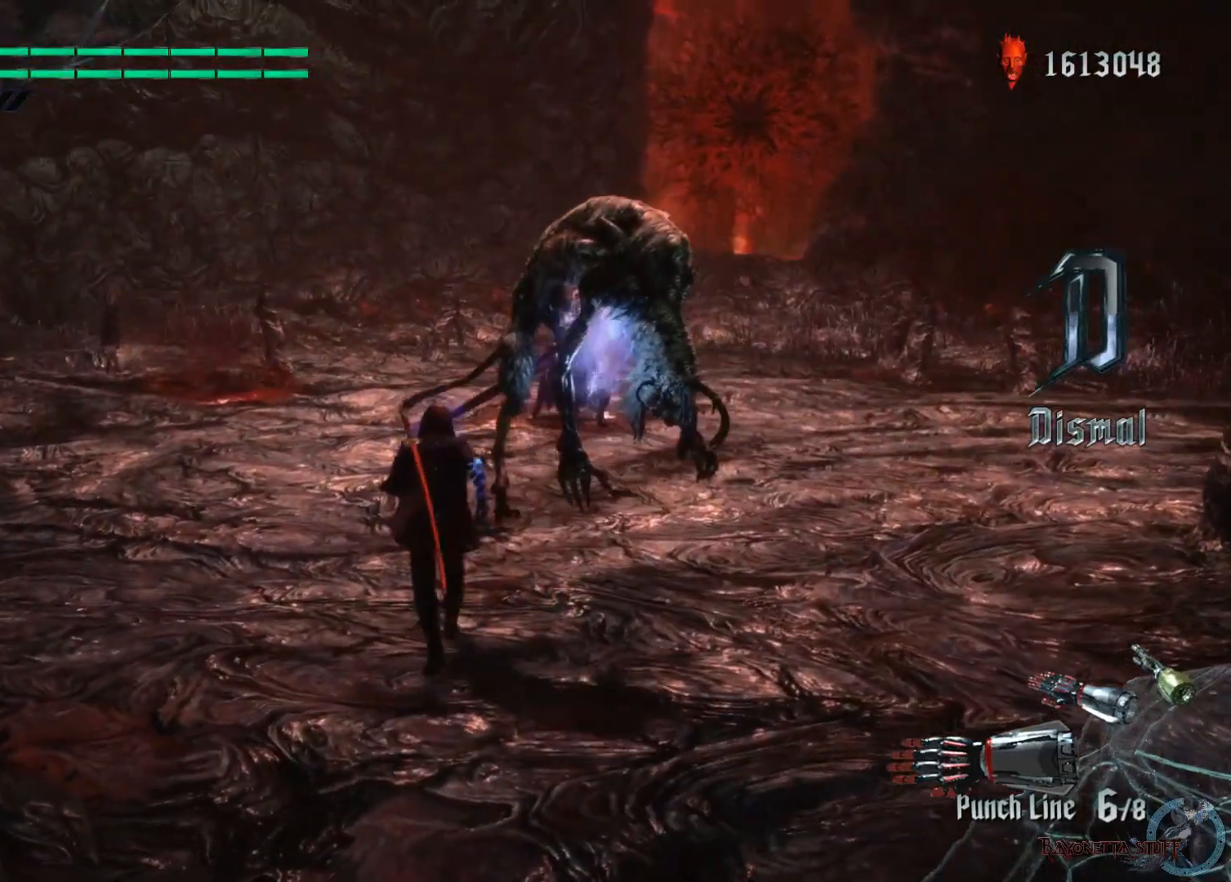
{"buttons": ["R2"], "left_stick": "up-right", "right_stick": "center", "events": [[283, "left_stick", "up-right"], [317, "A", "down"], [433, "A", "up"]]}
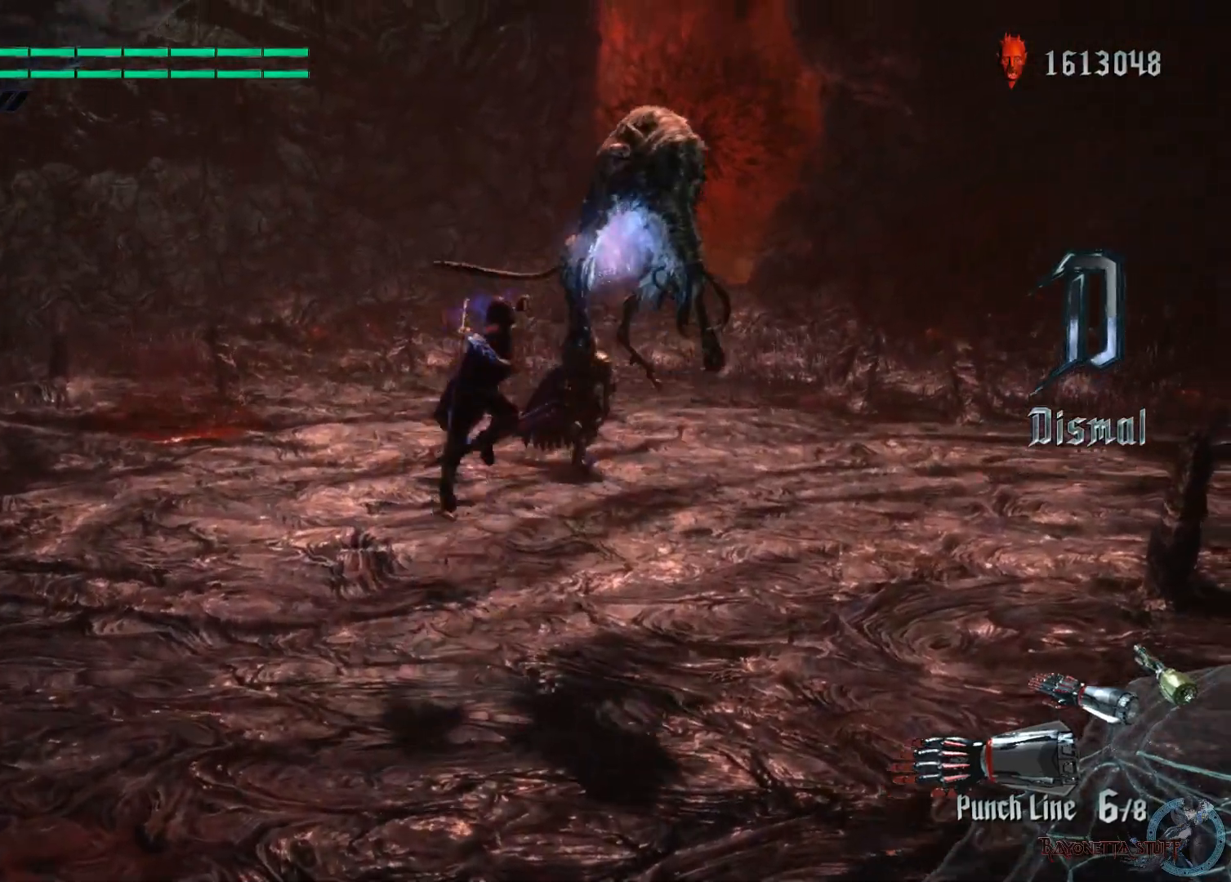
{"buttons": ["R2"], "left_stick": "up-right", "right_stick": "center", "events": [[67, "right_stick", "left"], [300, "right_stick", "center"]]}
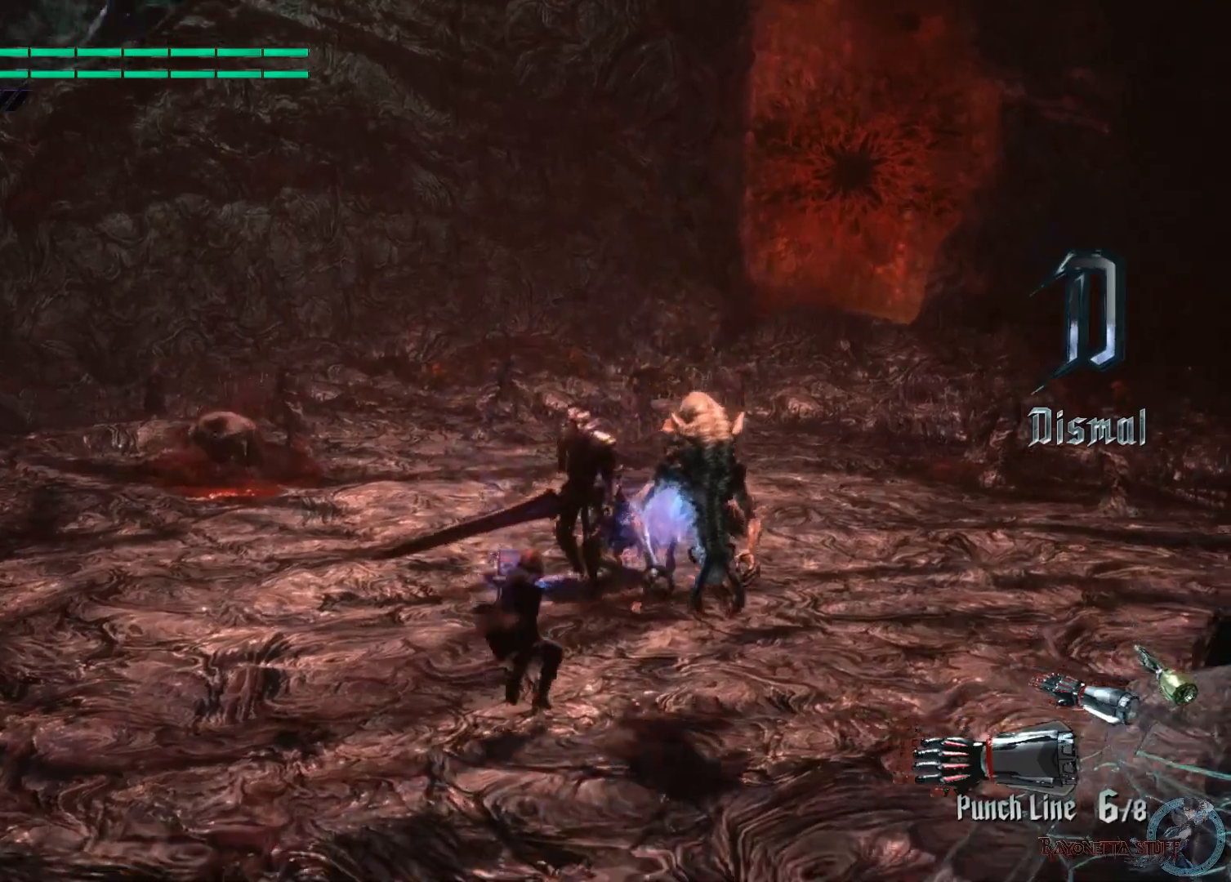
{"buttons": ["Y", "R2"], "left_stick": "up", "right_stick": "center", "events": [[133, "left_stick", "up"], [367, "Y", "down"]]}
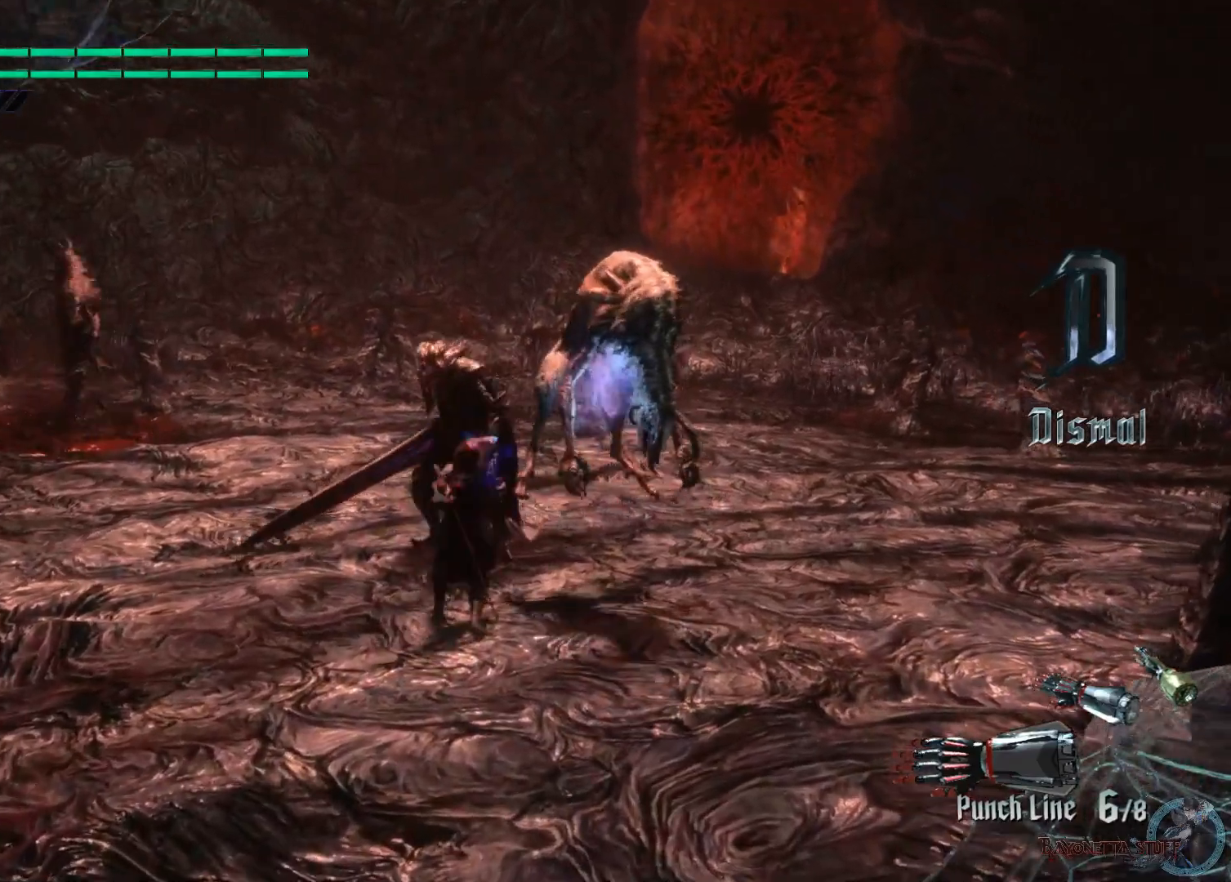
{"buttons": ["X", "R2"], "left_stick": "up-left", "right_stick": "center", "events": [[33, "left_stick", "center"], [83, "Y", "up"], [217, "left_stick", "up-left"], [400, "X", "down"]]}
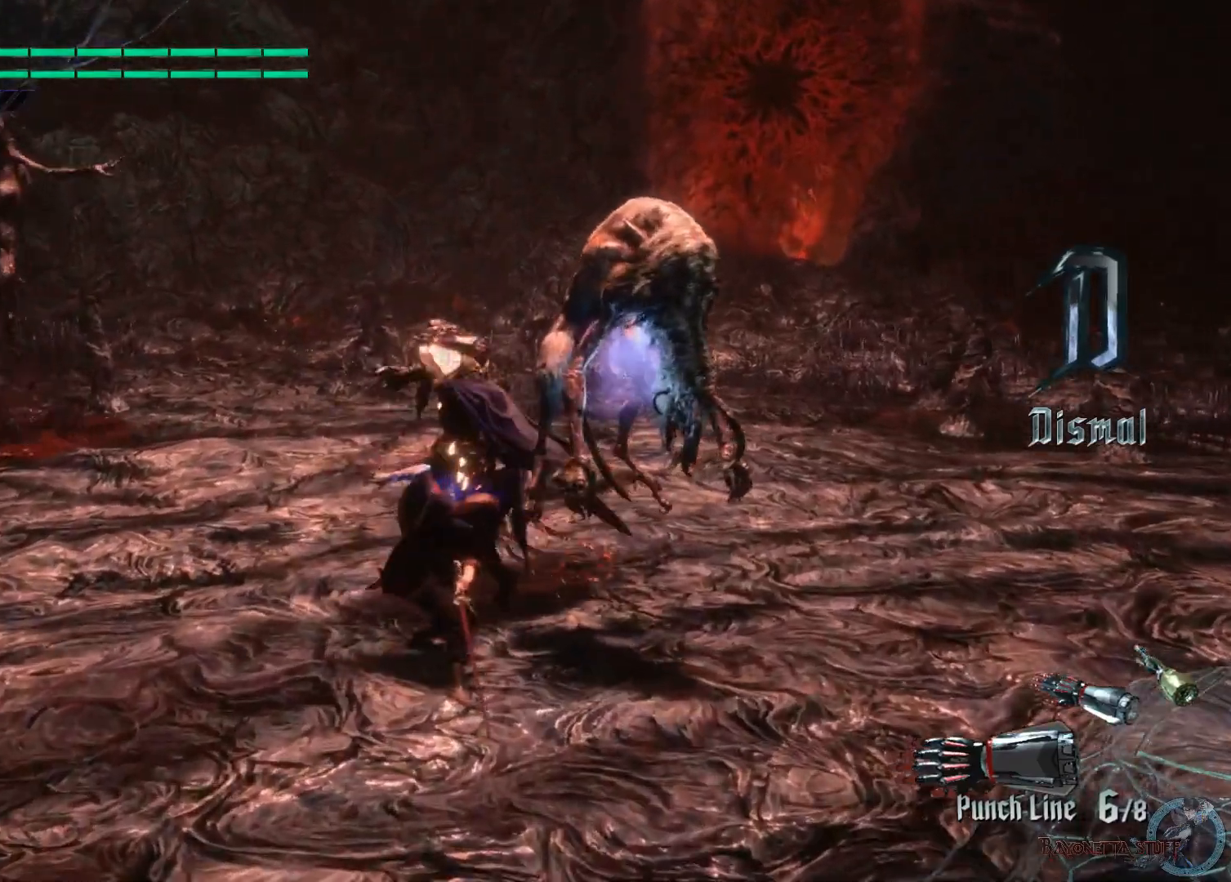
{"buttons": ["X", "R2"], "left_stick": "up-left", "right_stick": "center", "events": [[167, "A", "down"], [417, "A", "up"]]}
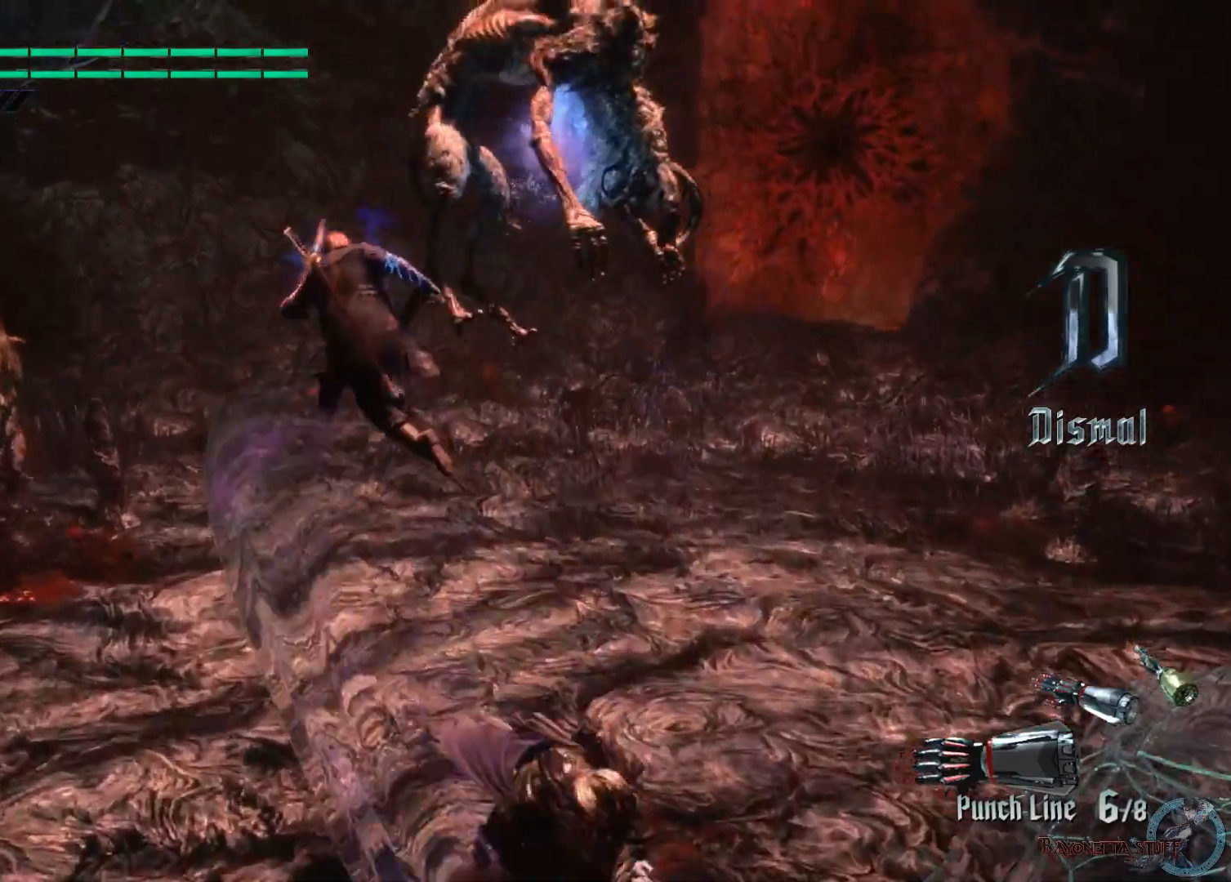
{"buttons": ["A", "X", "R2"], "left_stick": "up-left", "right_stick": "center", "events": [[500, "A", "down"]]}
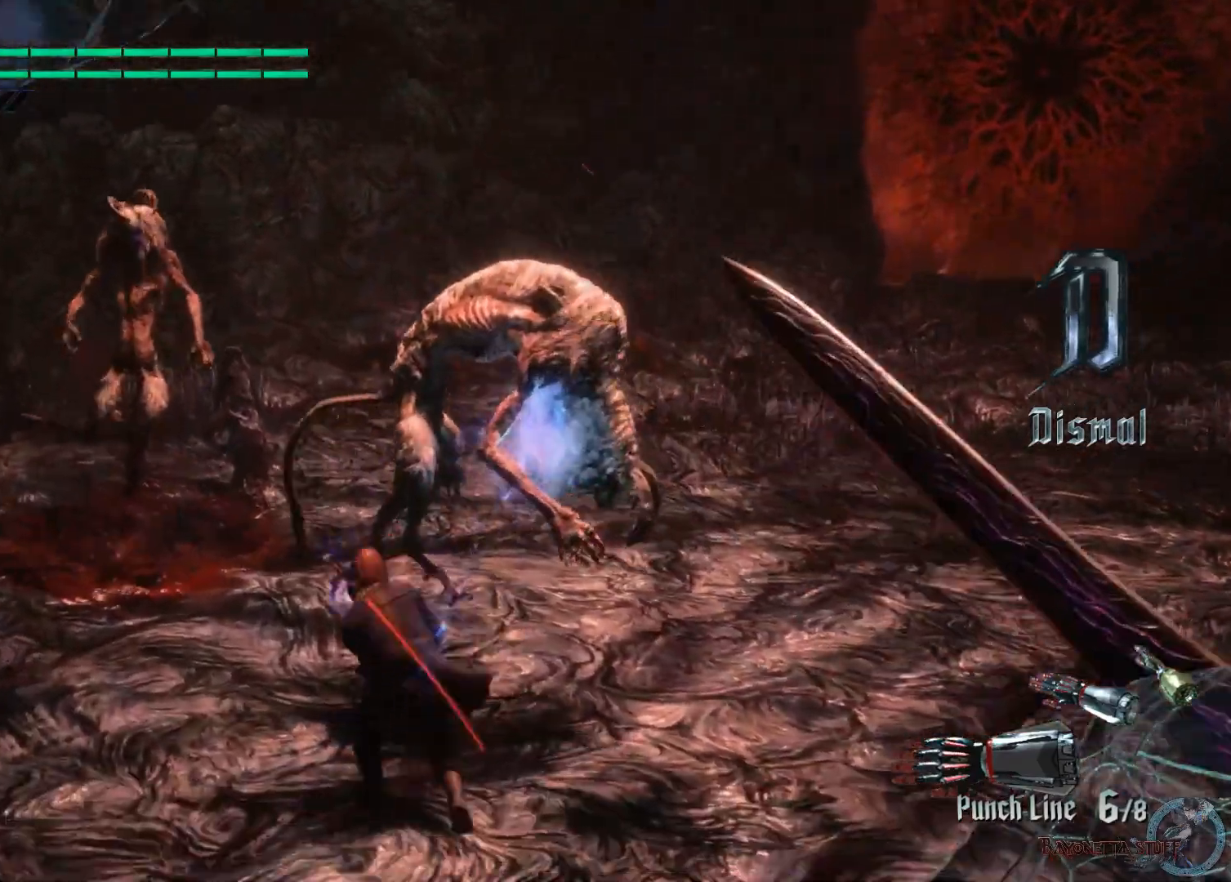
{"buttons": ["X", "R2"], "left_stick": "up-left", "right_stick": "center", "events": [[300, "A", "up"]]}
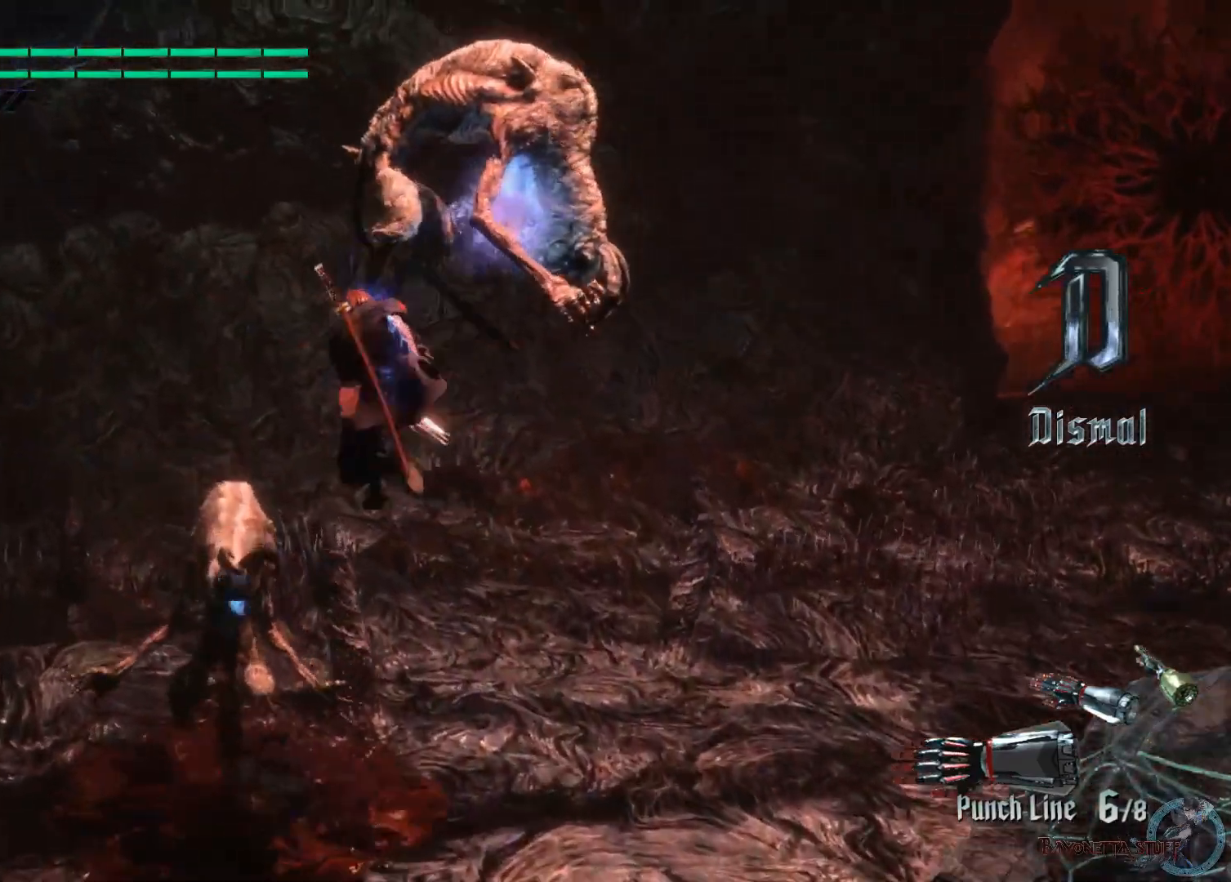
{"buttons": ["X", "L2", "R2"], "left_stick": "center", "right_stick": "center", "events": [[200, "Y", "down"], [250, "left_stick", "center"], [367, "Y", "up"], [500, "L2", "down"]]}
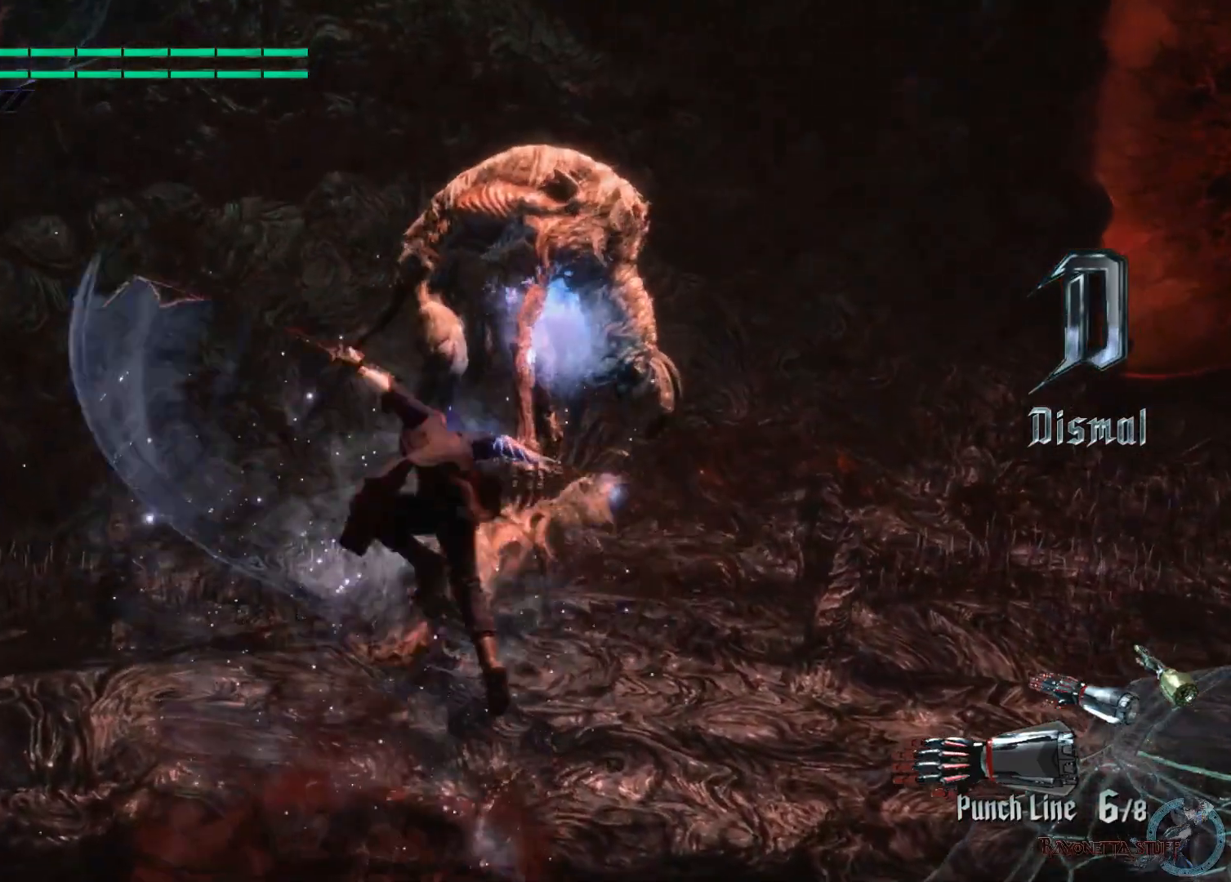
{"buttons": ["X", "R2"], "left_stick": "up-right", "right_stick": "center", "events": [[100, "Y", "down"], [200, "L2", "up"], [267, "Y", "up"], [467, "left_stick", "up-right"]]}
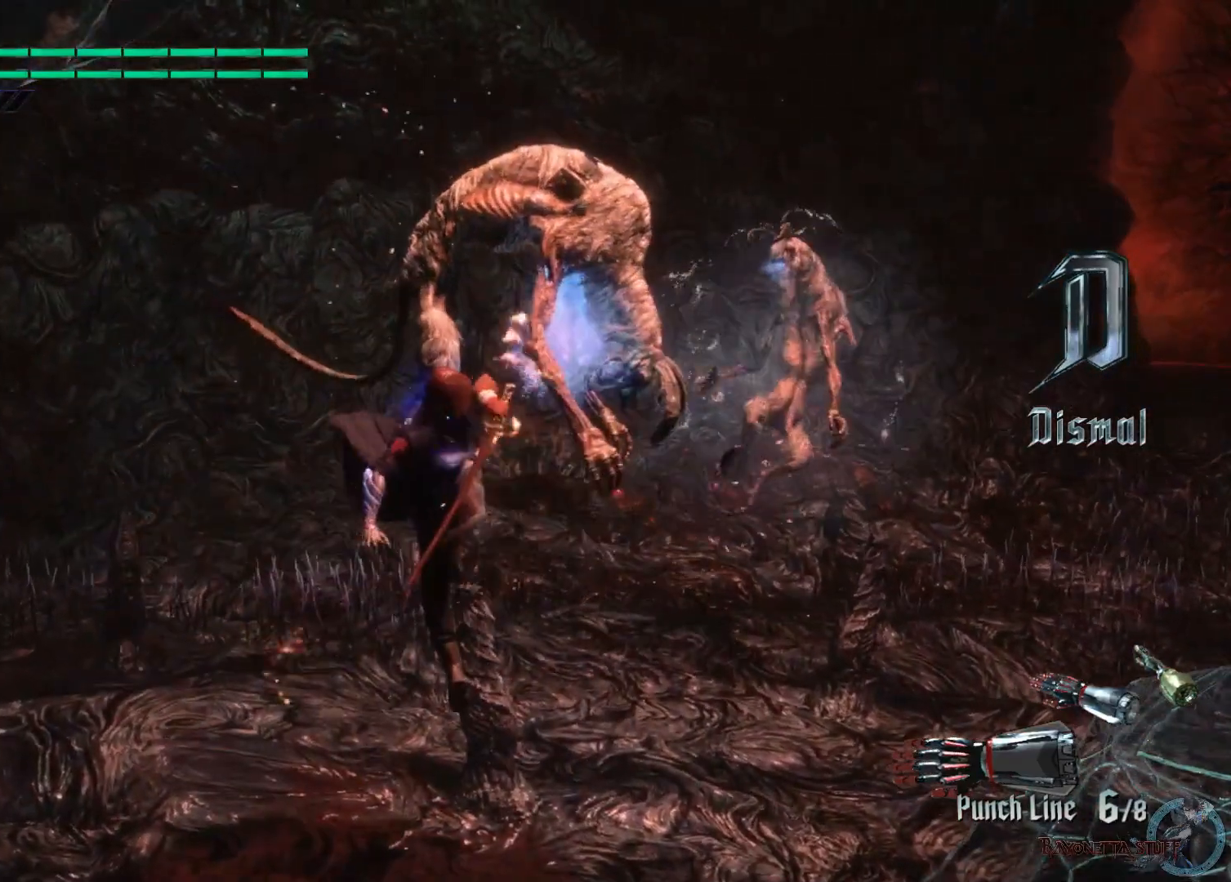
{"buttons": ["X", "R2"], "left_stick": "up-right", "right_stick": "center", "events": [[50, "X", "up"], [133, "X", "down"], [200, "X", "up"], [267, "X", "down"], [367, "X", "up"], [433, "X", "down"]]}